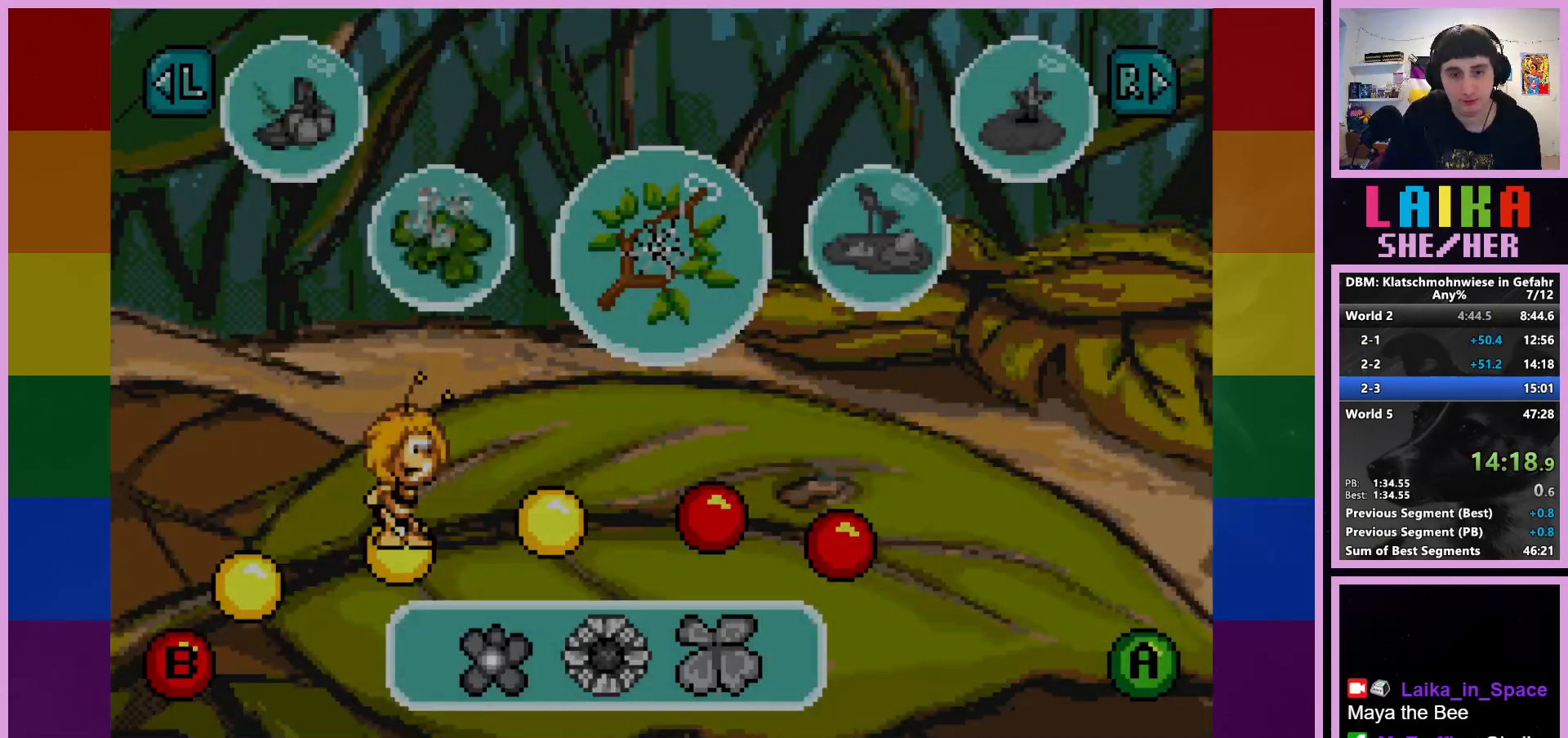
Gameplay with a controller (PlayStation layout); each line is a JSON object with the inputs held at the frame after it. "events" lists button and stick changes between this image and that frame as [ms after this image, input, new state], when the widget could be followed in between. Not read: right_stick.
{"buttons": [], "left_stick": "right", "events": []}
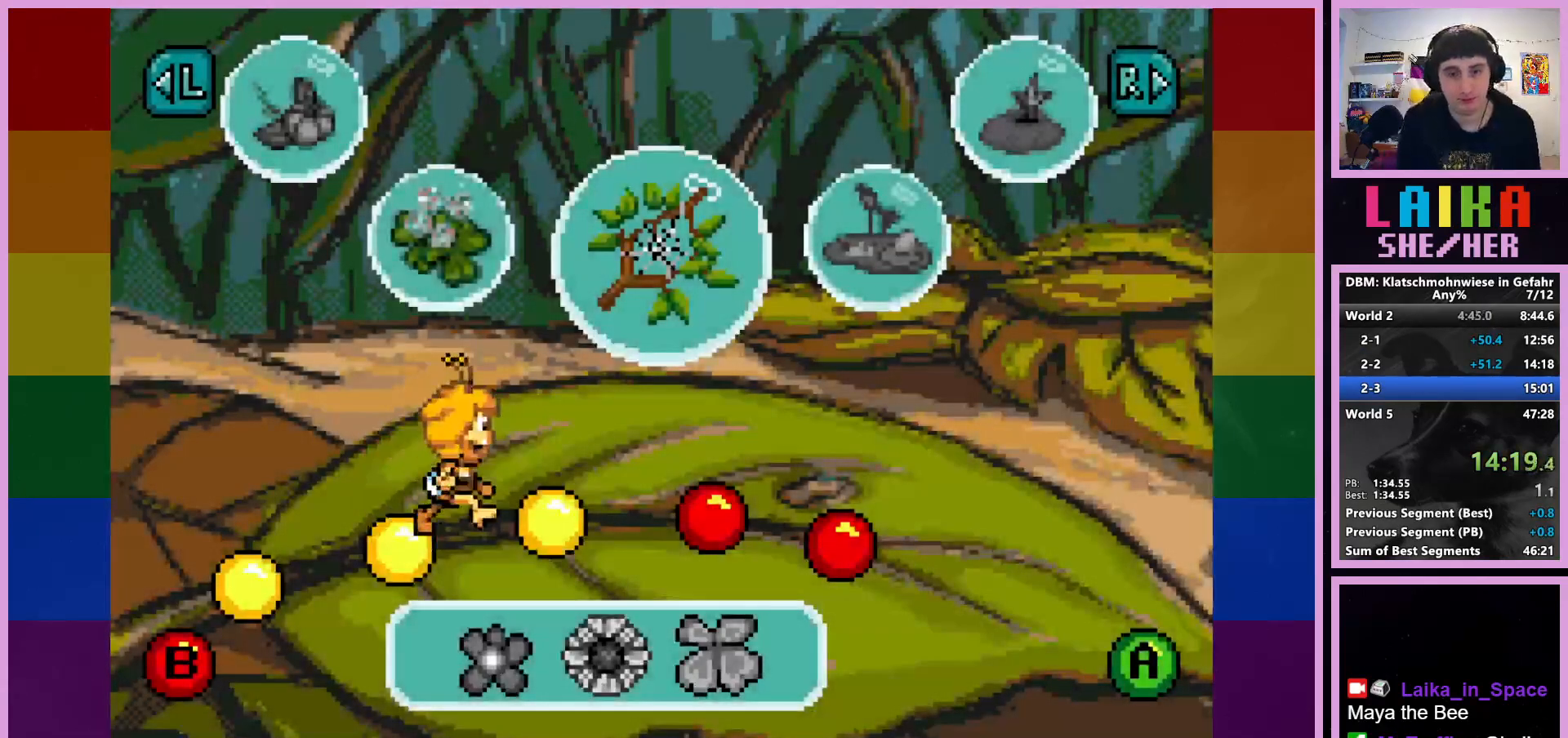
{"buttons": [], "left_stick": "center", "events": [[133, "left_stick", "center"], [333, "CROSS", "down"], [433, "CROSS", "up"]]}
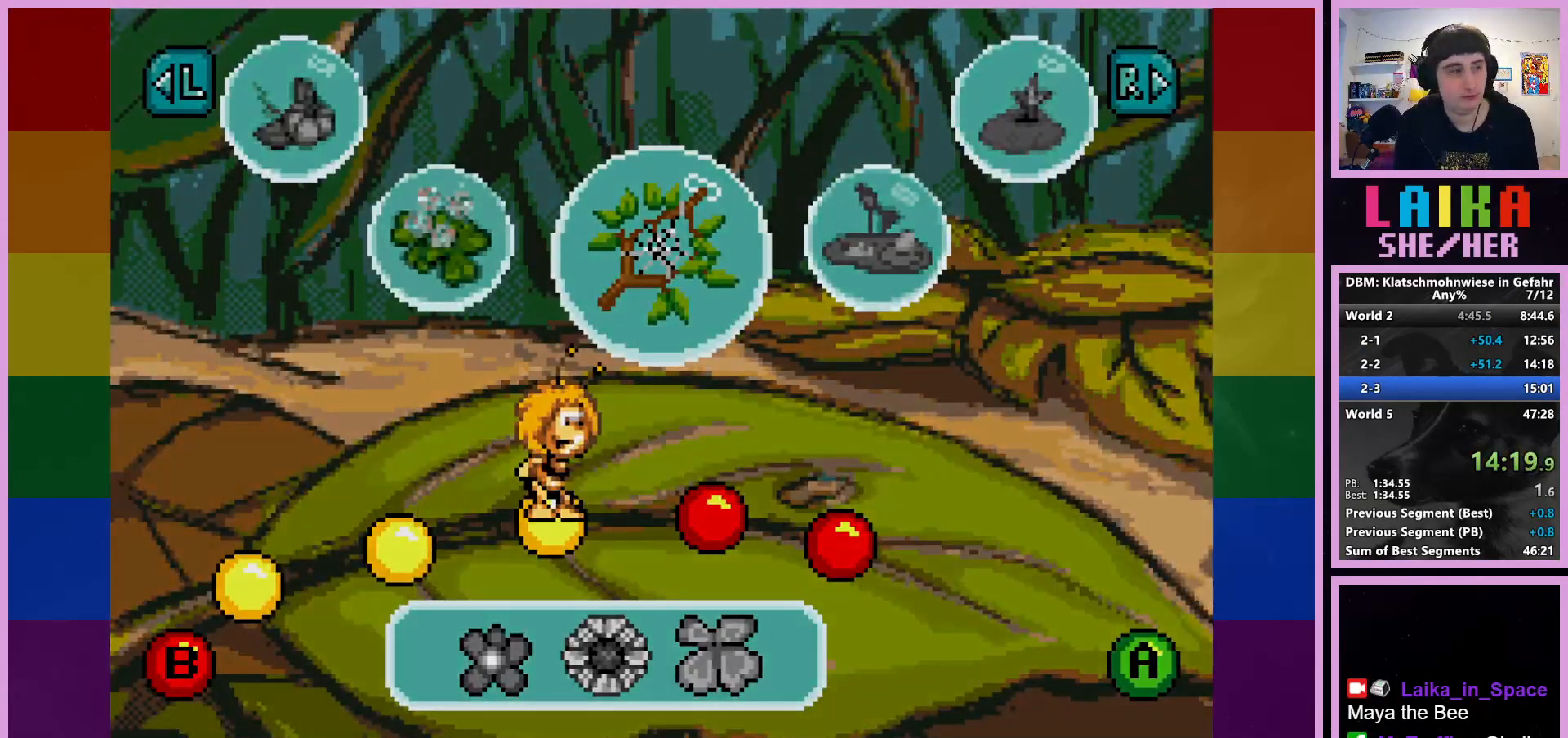
{"buttons": [], "left_stick": "right", "events": [[17, "CROSS", "down"], [100, "CROSS", "up"], [183, "CROSS", "down"], [267, "CROSS", "up"], [383, "left_stick", "right"]]}
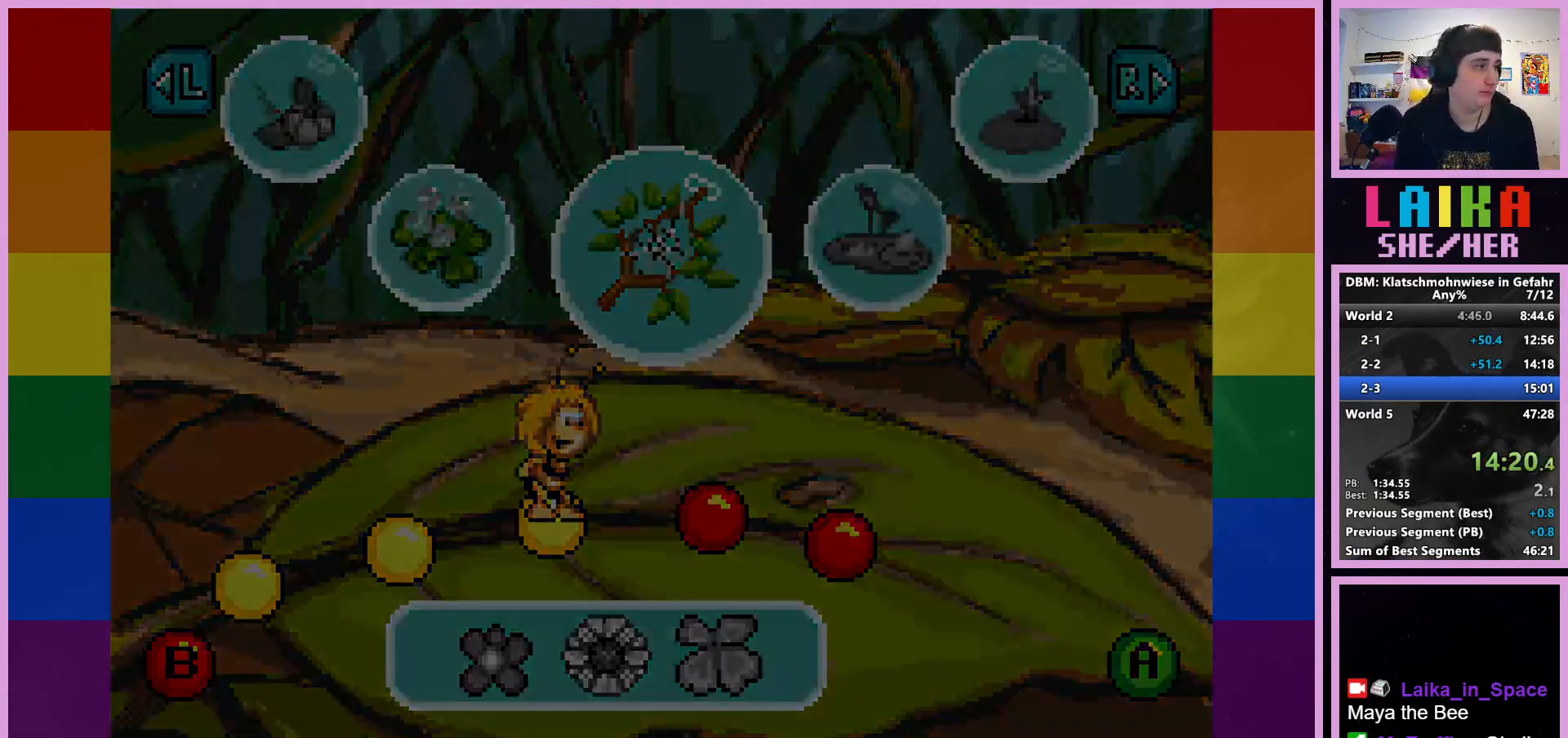
{"buttons": [], "left_stick": "right", "events": []}
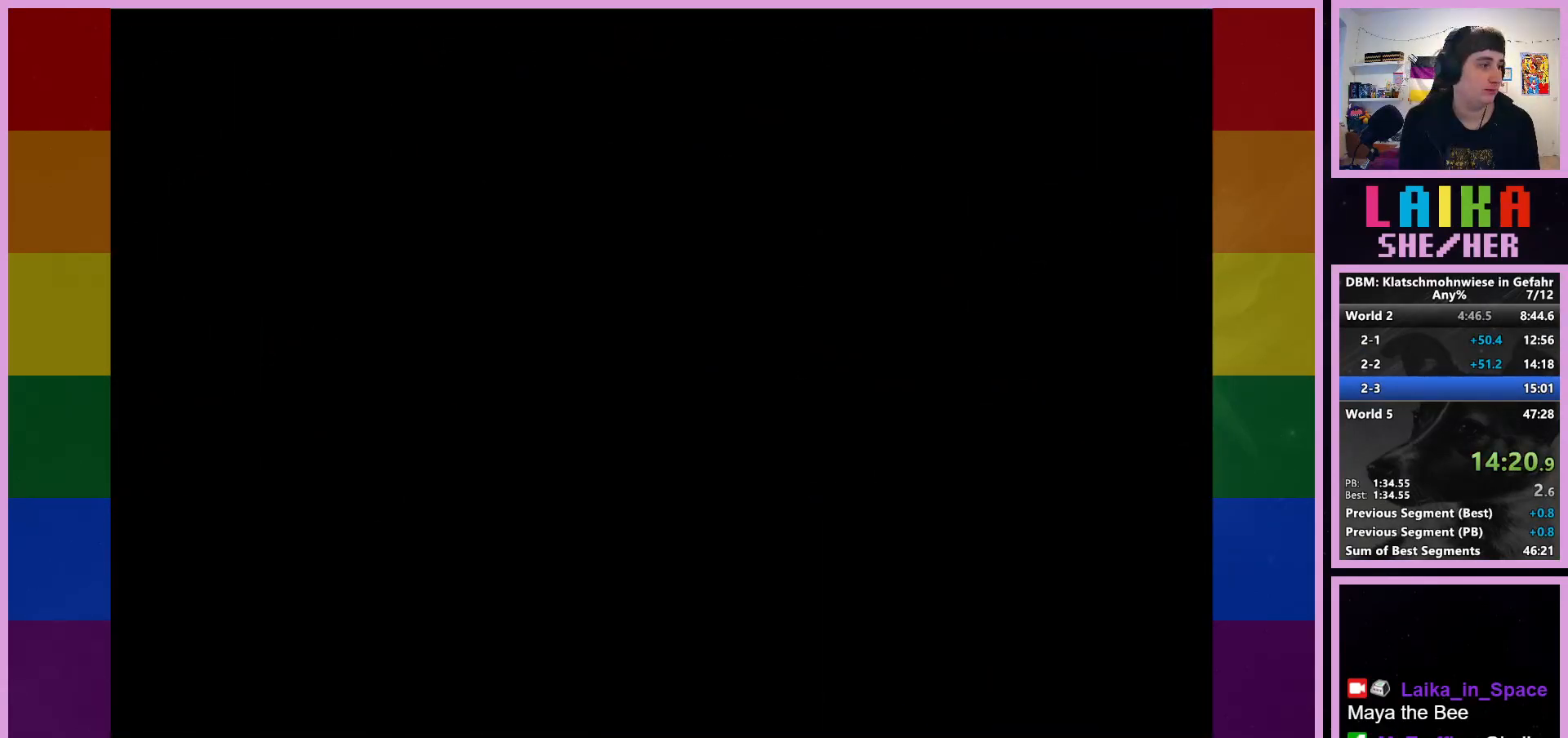
{"buttons": [], "left_stick": "right", "events": []}
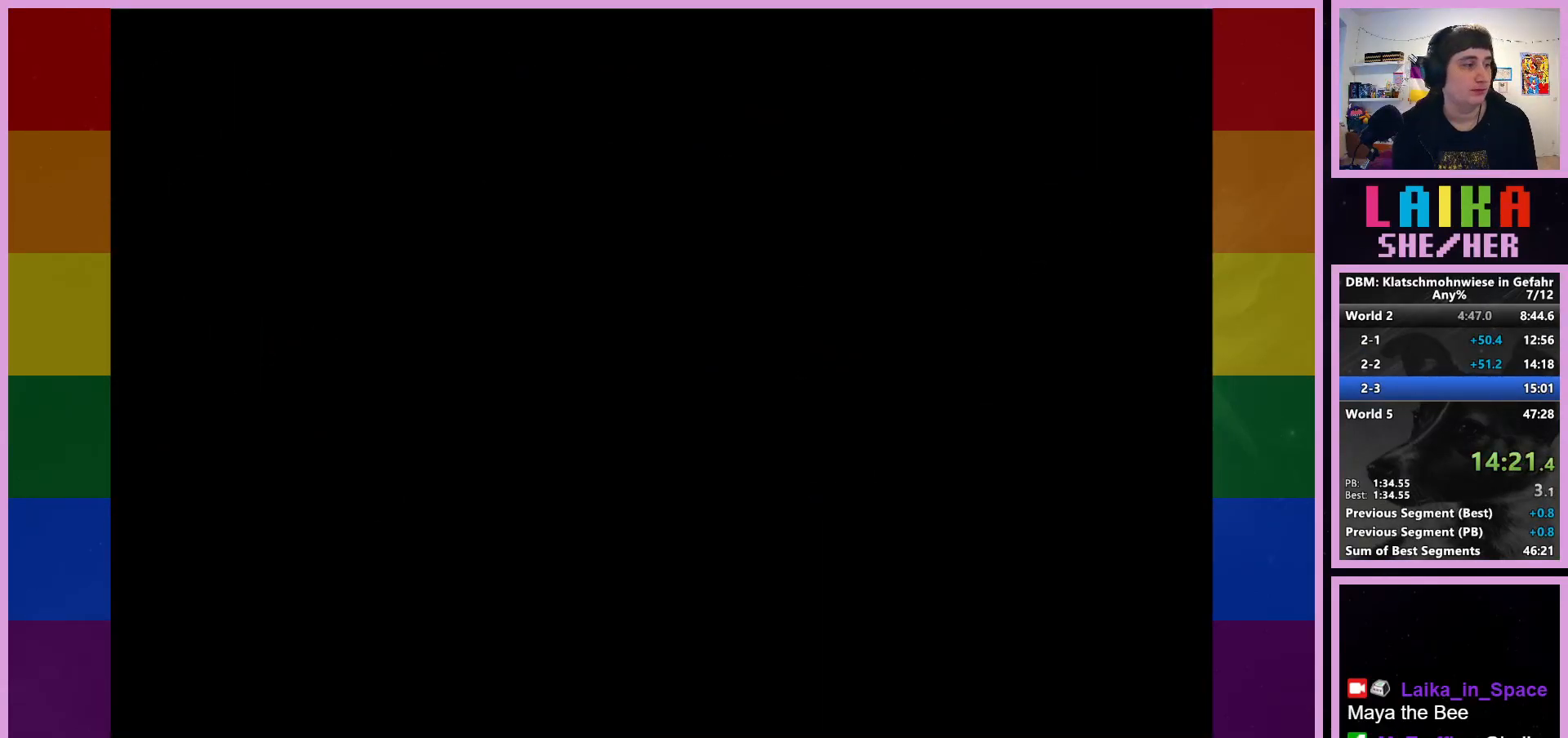
{"buttons": [], "left_stick": "right", "events": []}
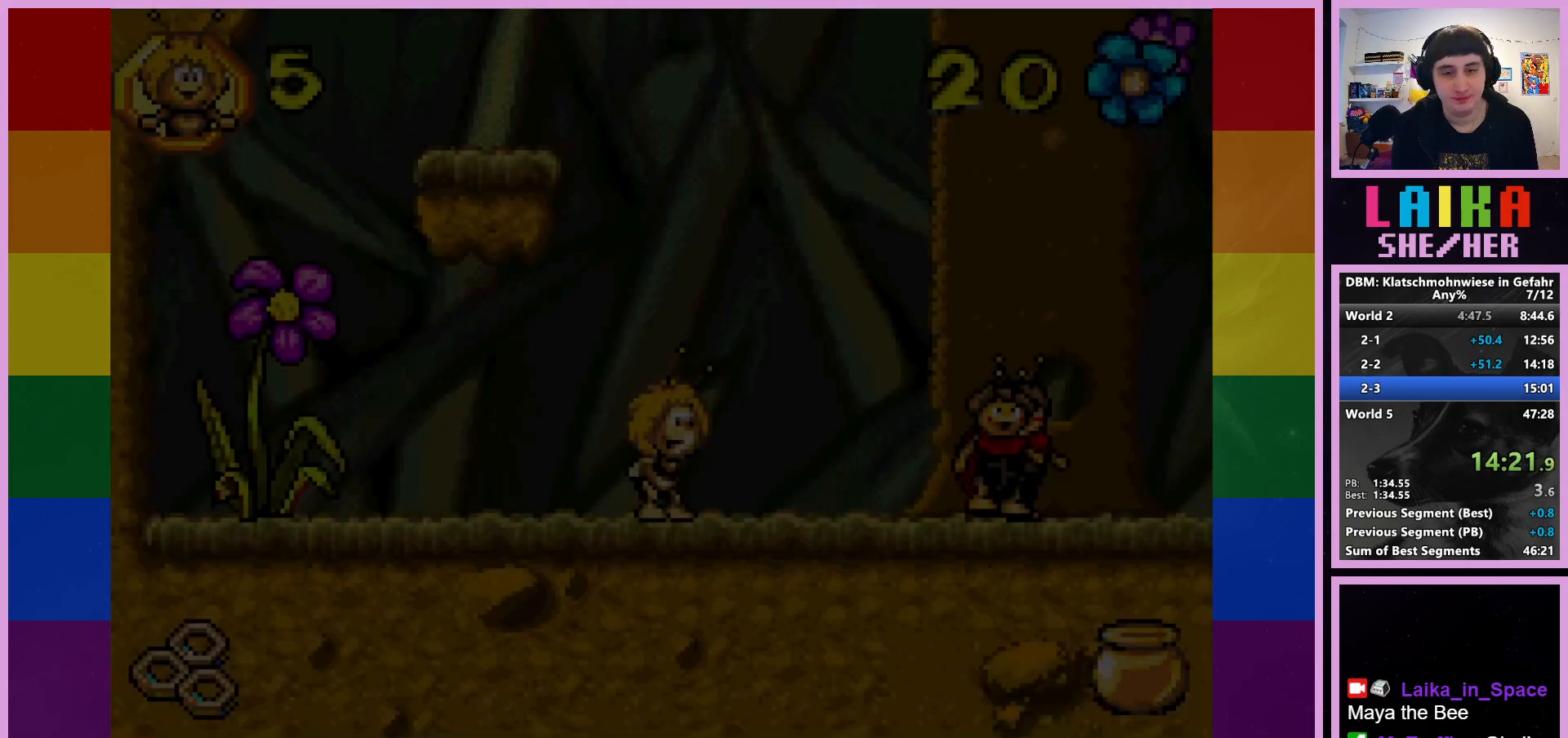
{"buttons": [], "left_stick": "right", "events": []}
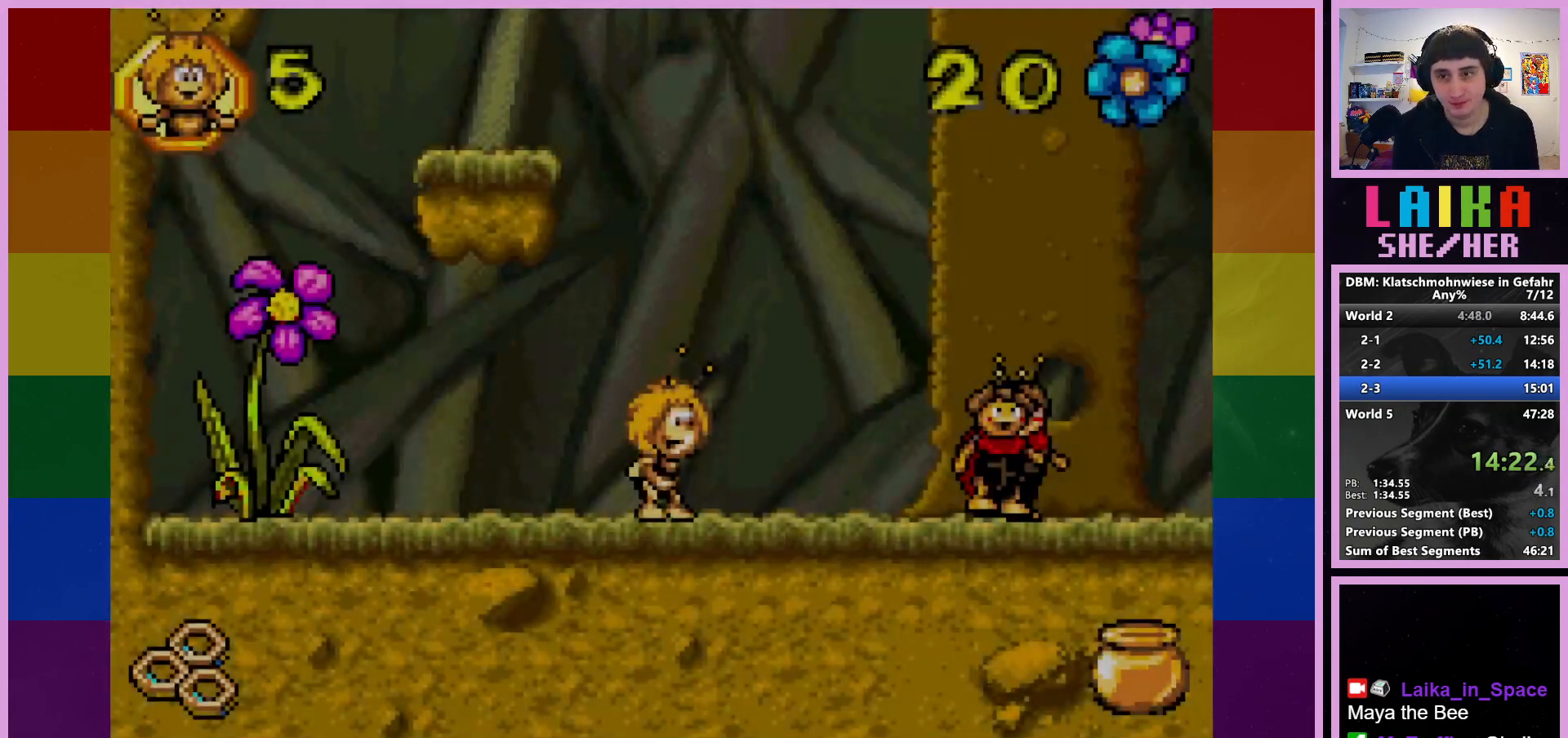
{"buttons": [], "left_stick": "right", "events": []}
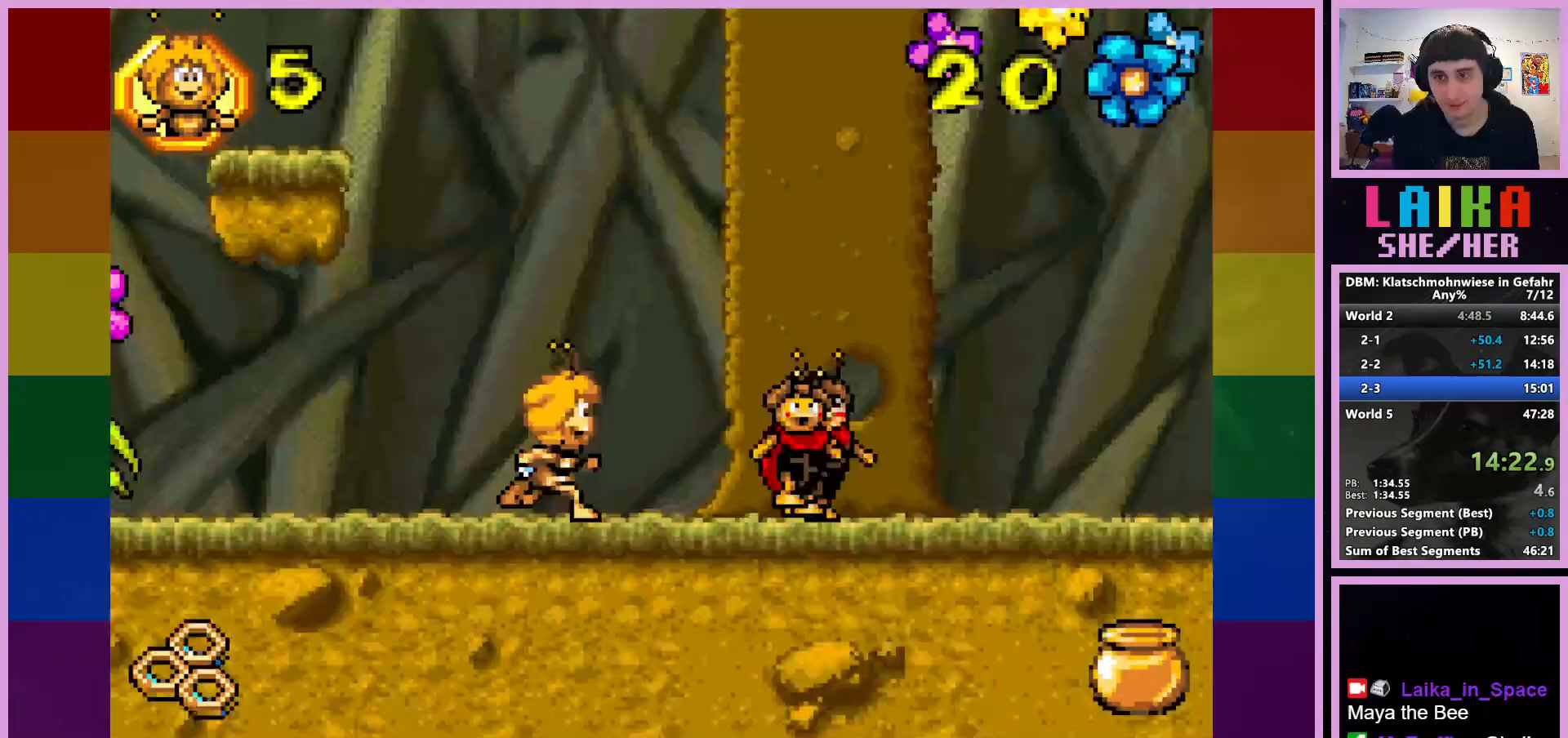
{"buttons": ["CROSS"], "left_stick": "right", "events": [[183, "CROSS", "down"]]}
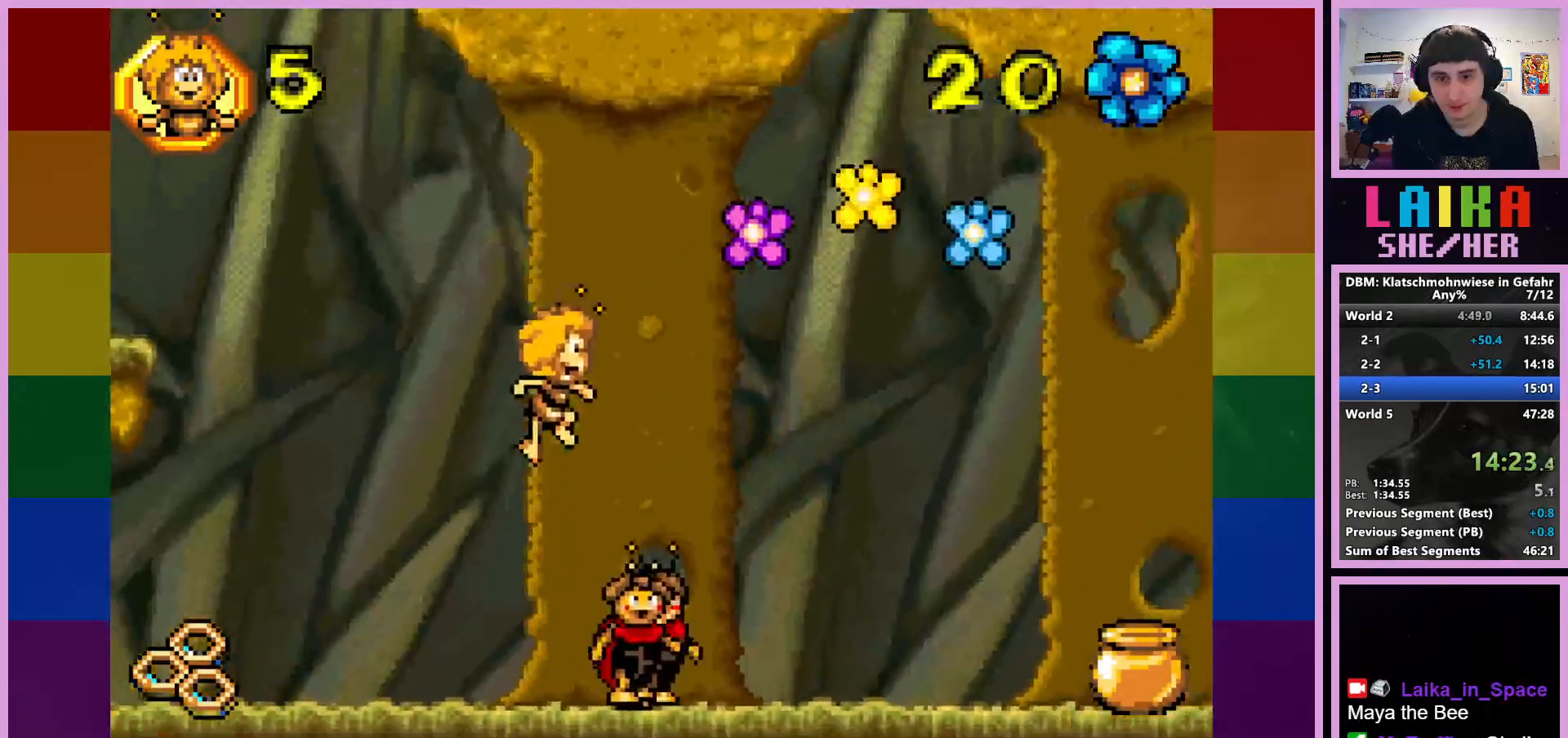
{"buttons": ["CIRCLE"], "left_stick": "right", "events": [[67, "CROSS", "up"], [150, "CIRCLE", "down"]]}
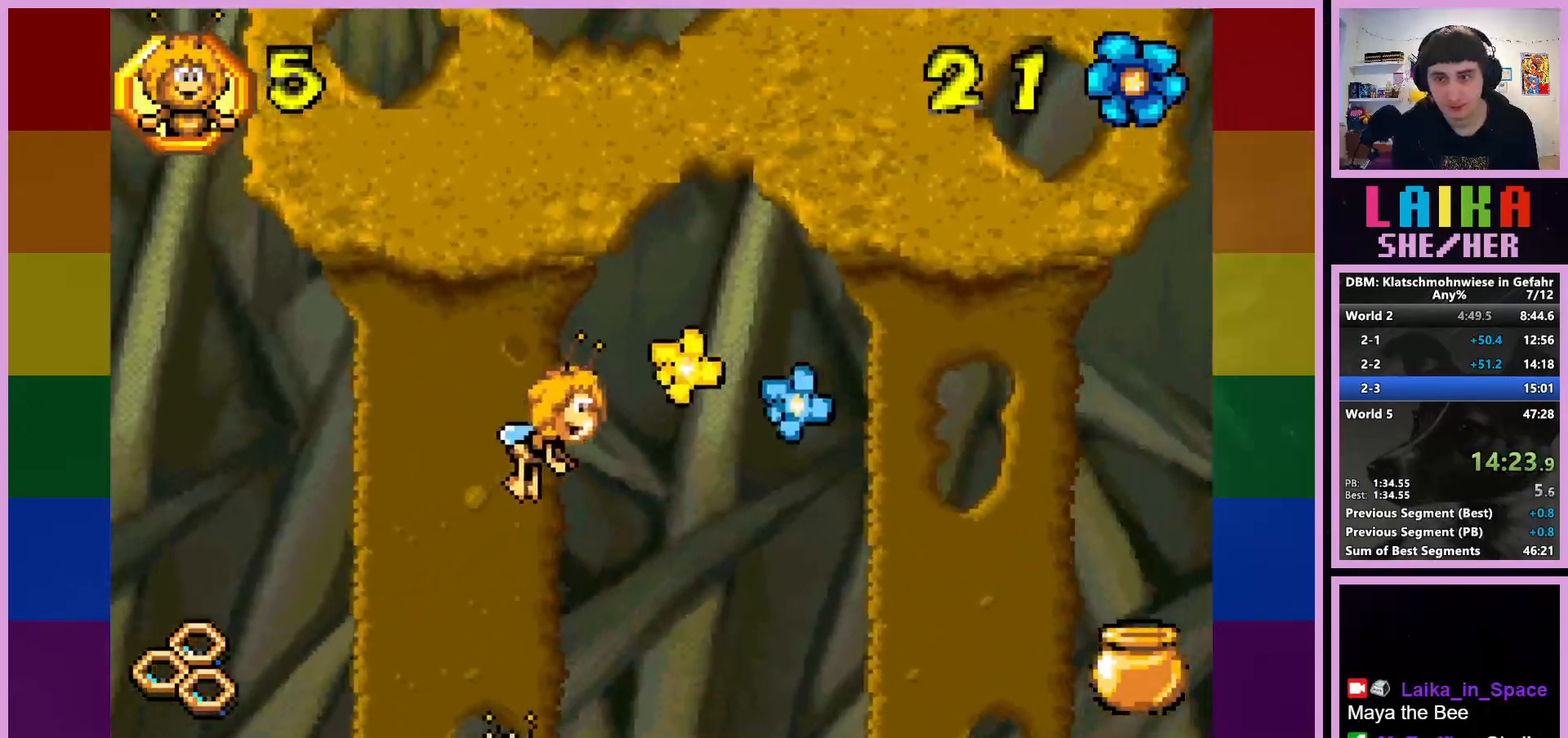
{"buttons": [], "left_stick": "right", "events": [[117, "CIRCLE", "up"]]}
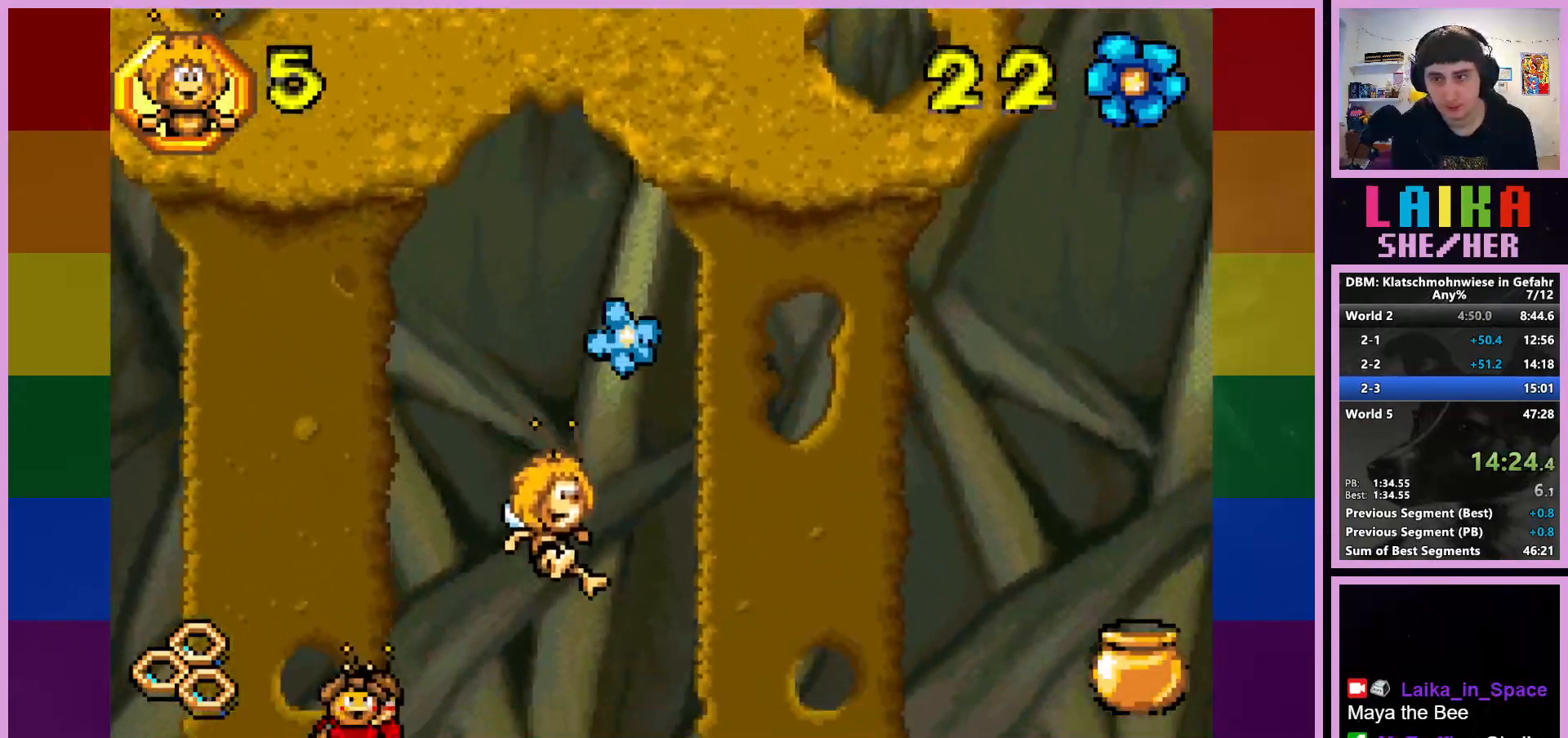
{"buttons": [], "left_stick": "right", "events": []}
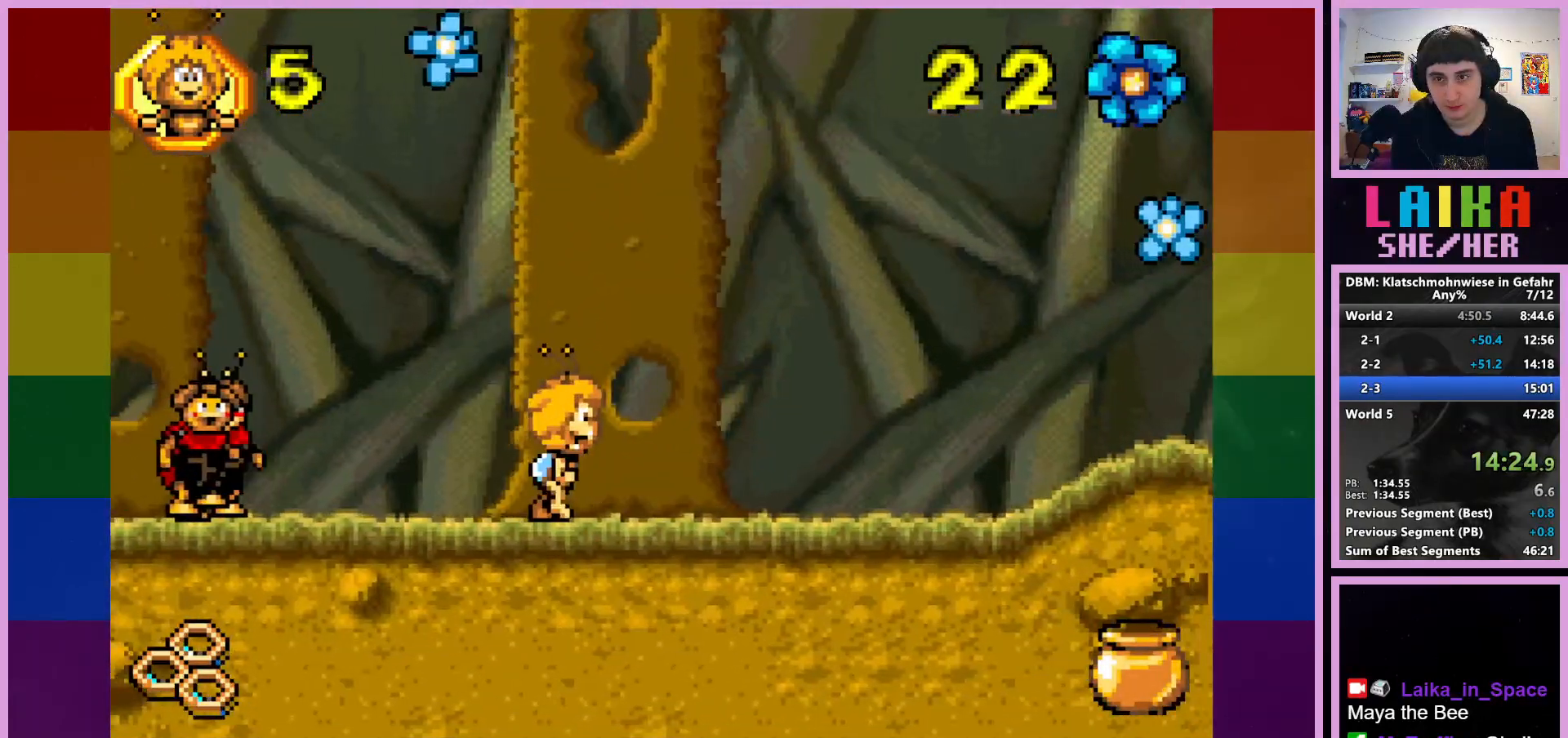
{"buttons": [], "left_stick": "right", "events": []}
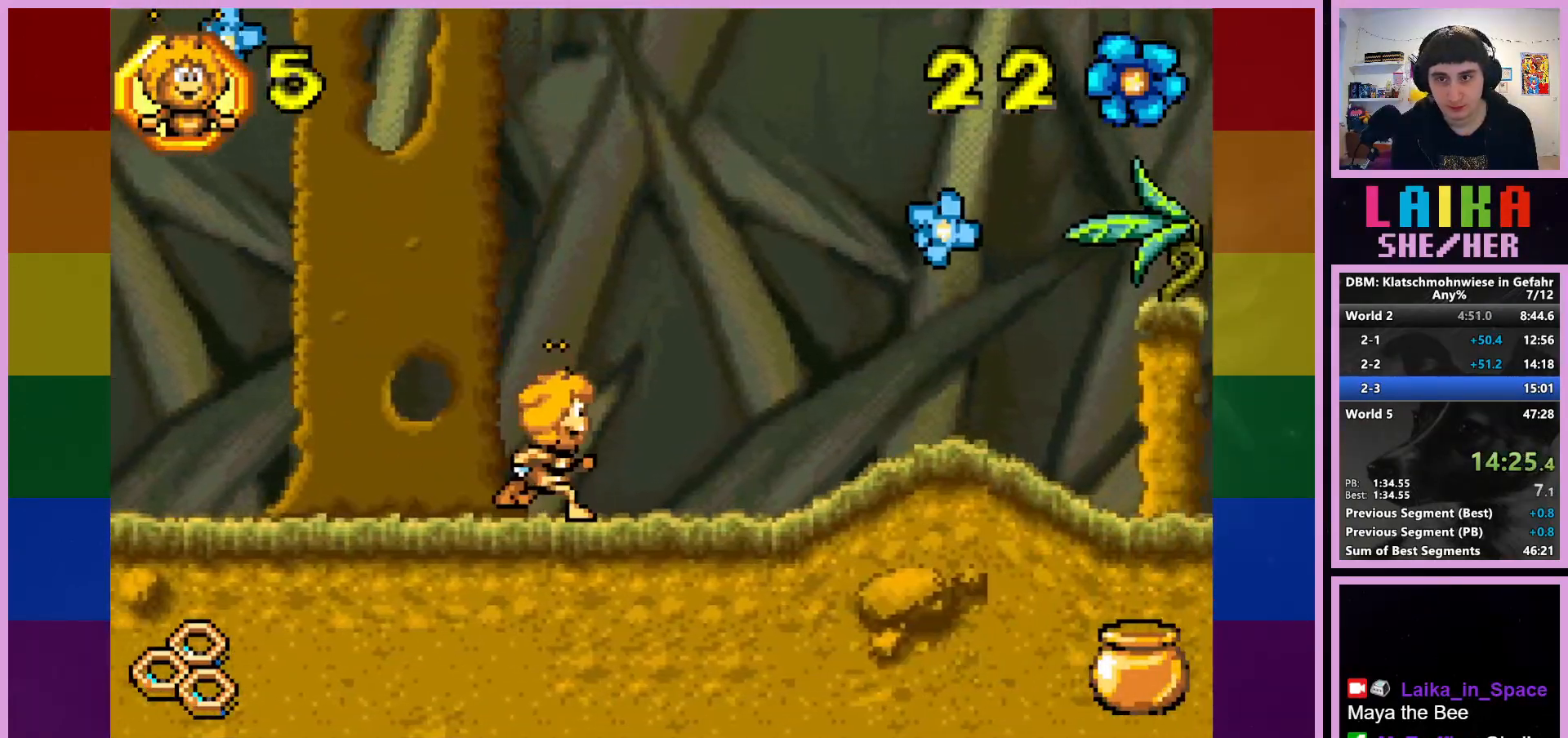
{"buttons": [], "left_stick": "right", "events": []}
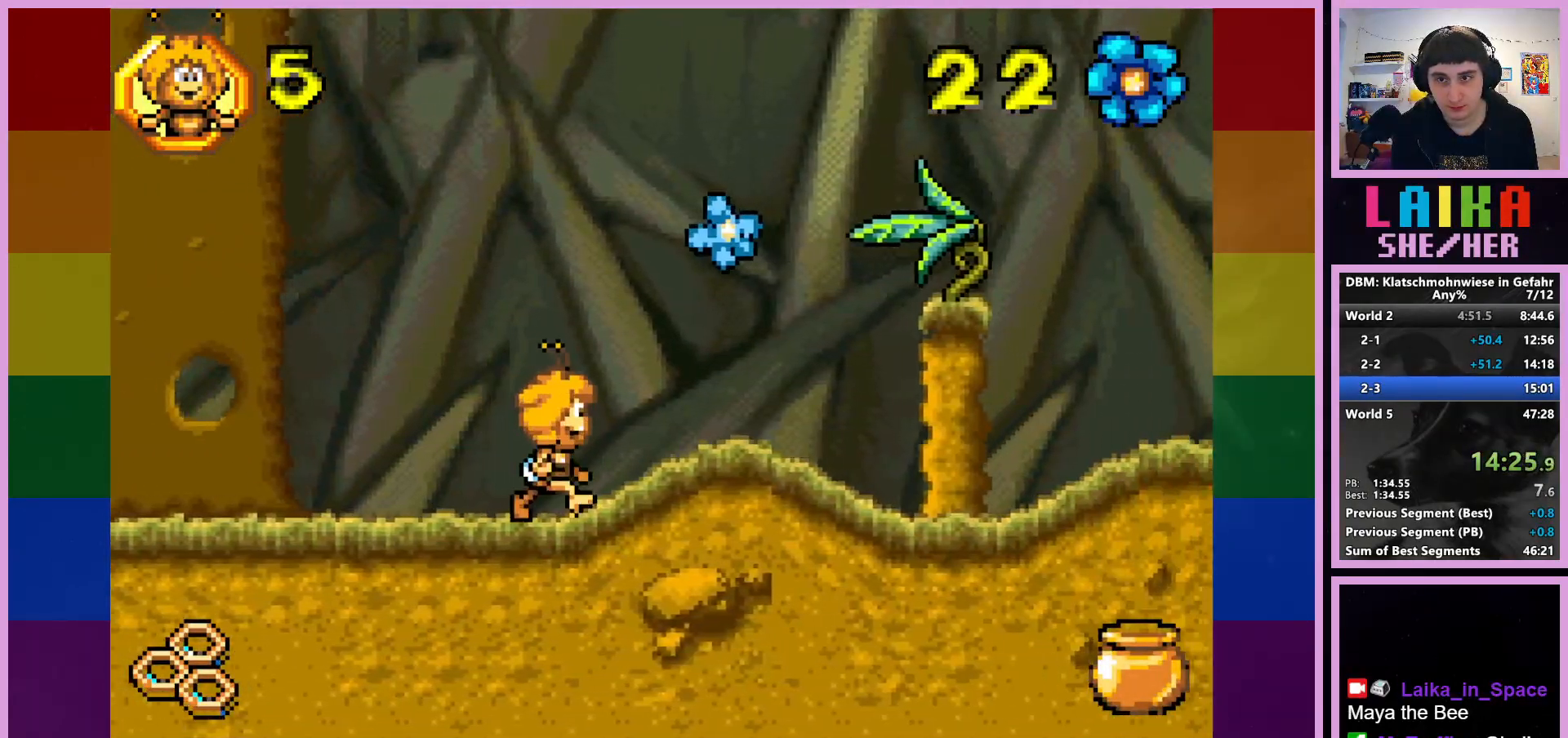
{"buttons": [], "left_stick": "right", "events": []}
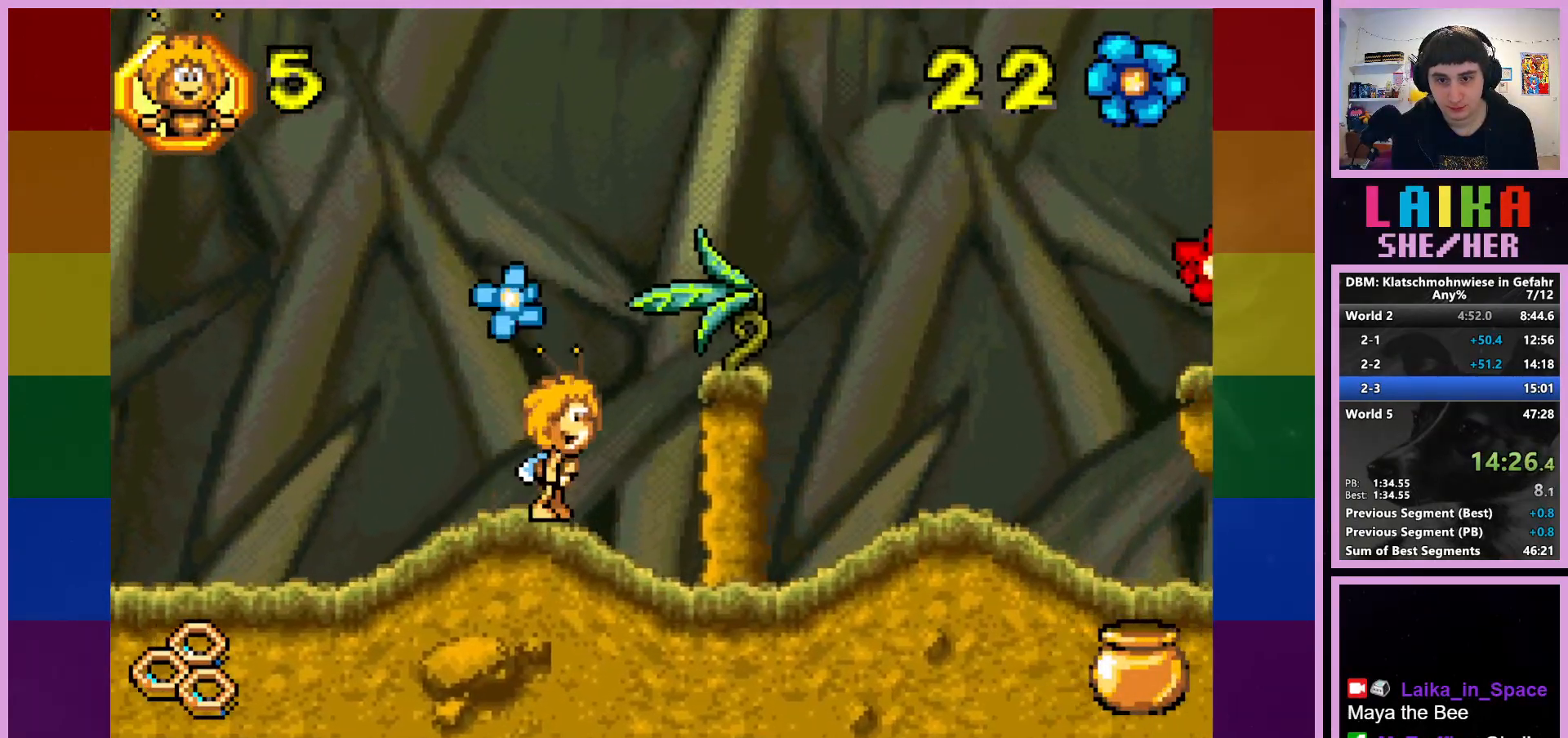
{"buttons": [], "left_stick": "right", "events": [[283, "CROSS", "down"], [500, "CROSS", "up"]]}
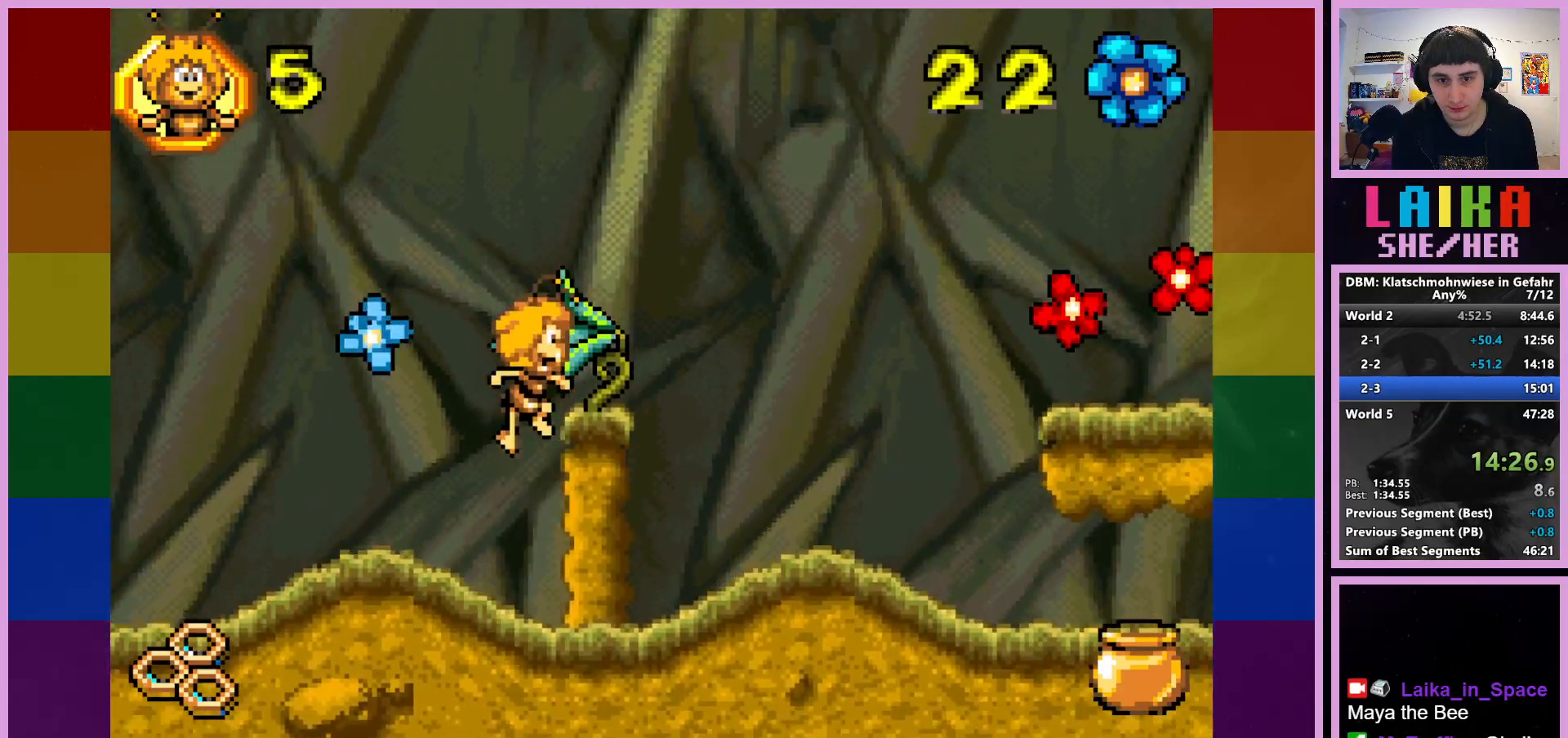
{"buttons": [], "left_stick": "right", "events": []}
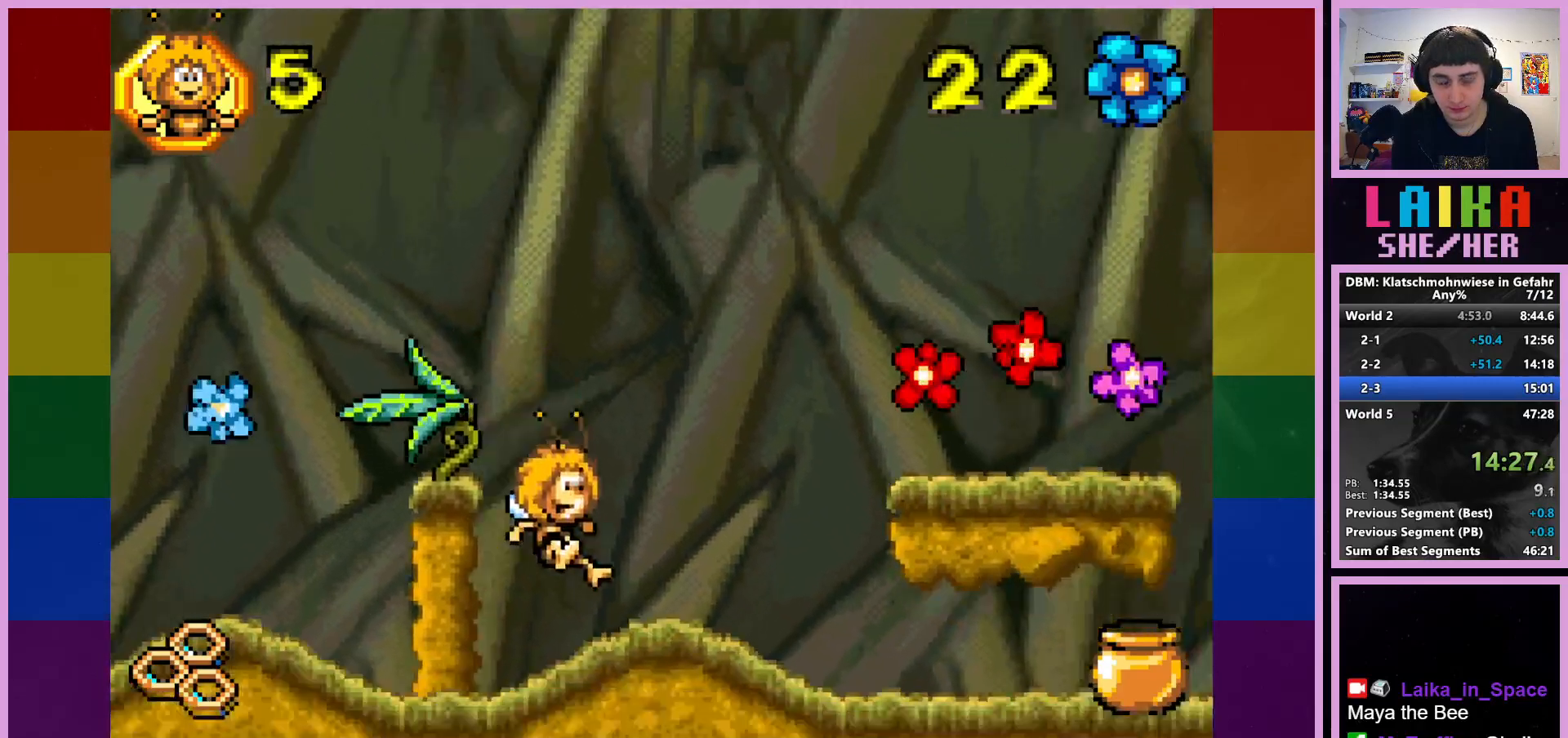
{"buttons": [], "left_stick": "right", "events": []}
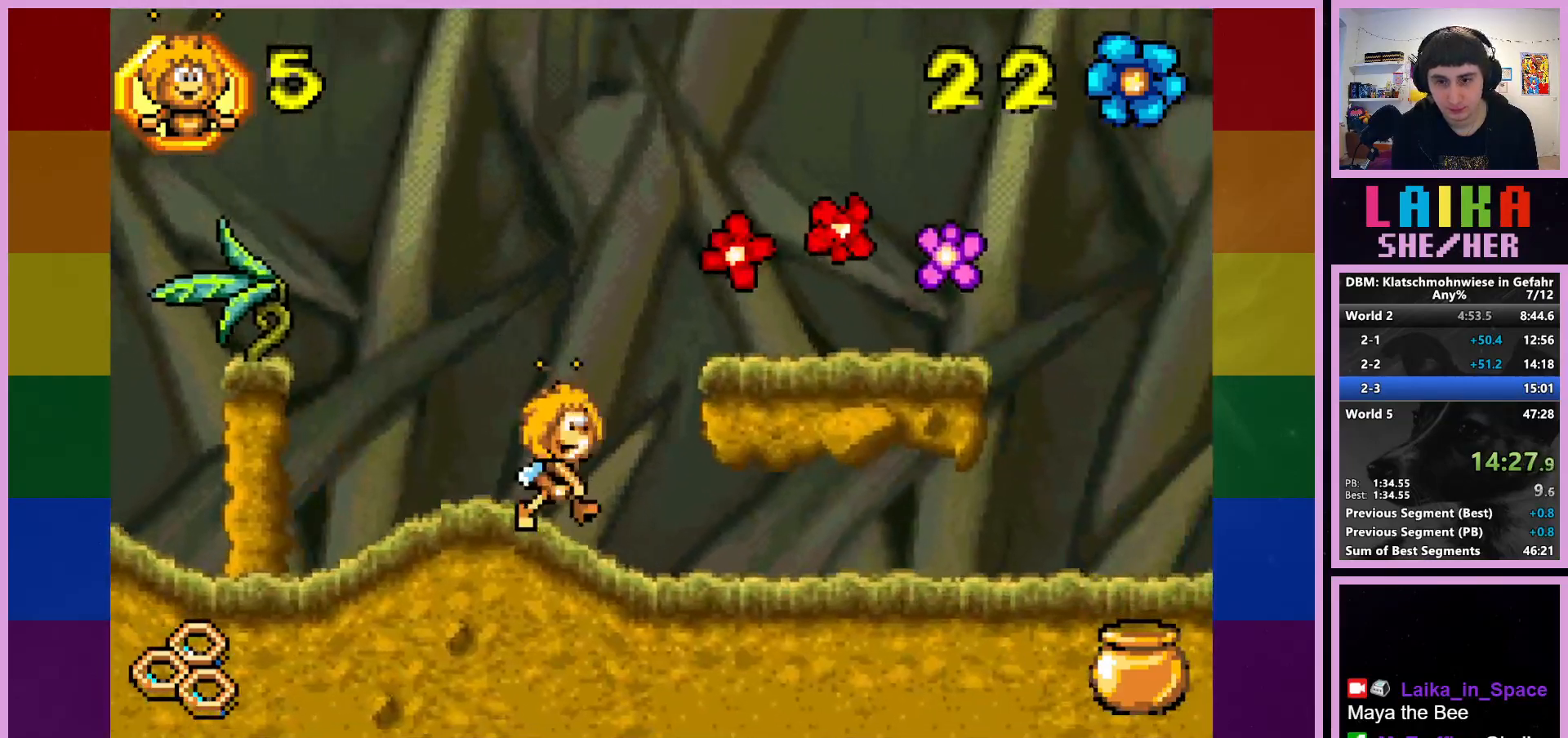
{"buttons": [], "left_stick": "right", "events": []}
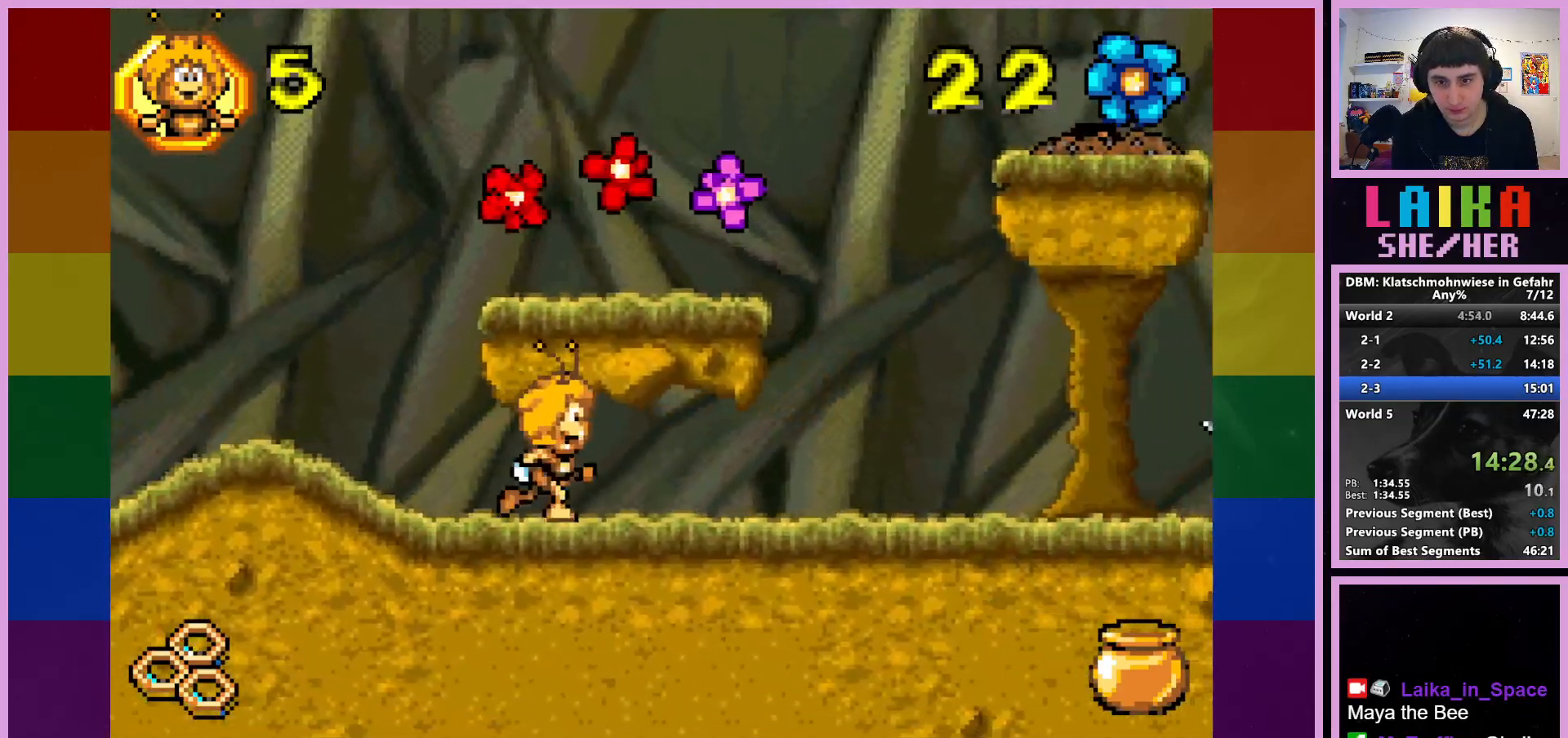
{"buttons": [], "left_stick": "right", "events": []}
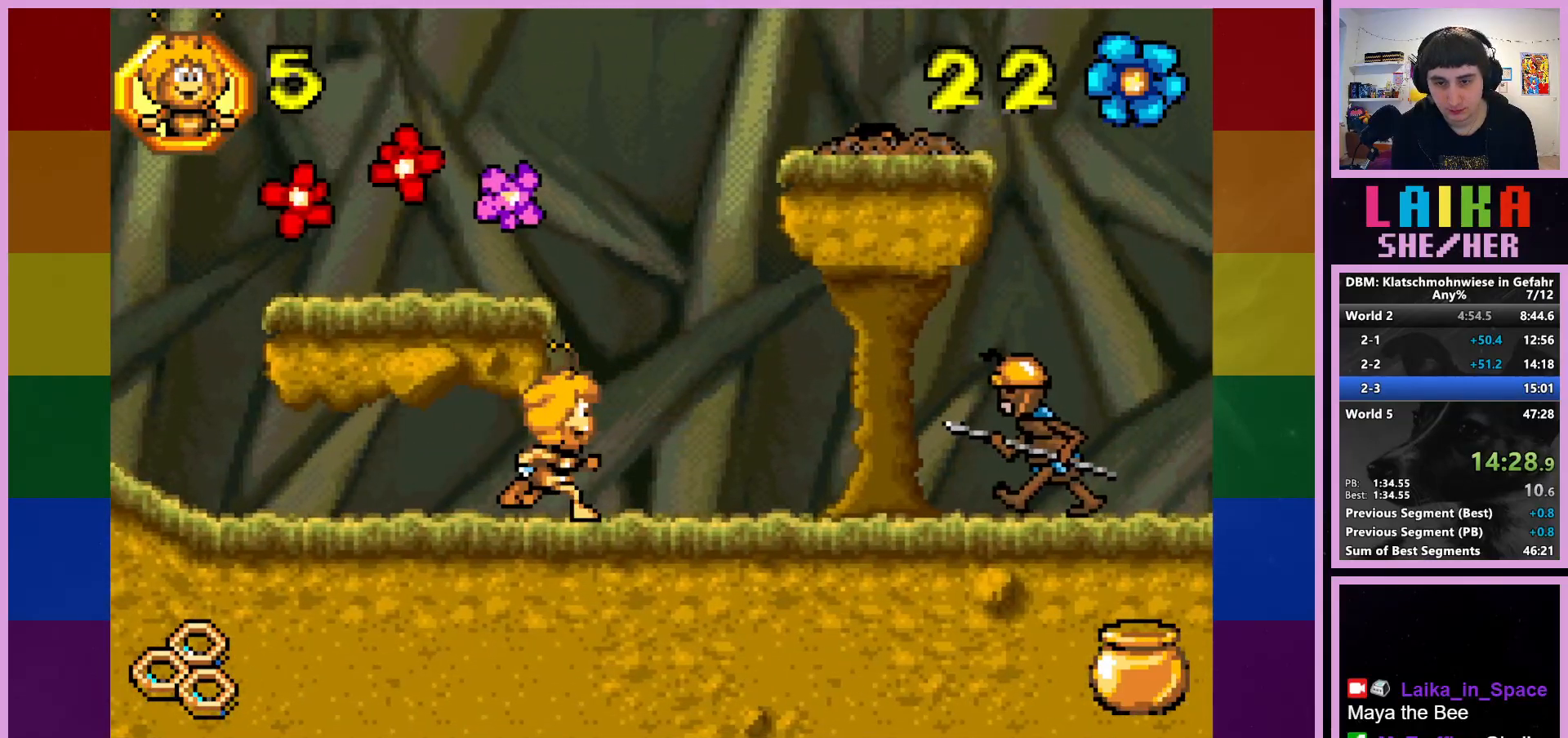
{"buttons": [], "left_stick": "right", "events": []}
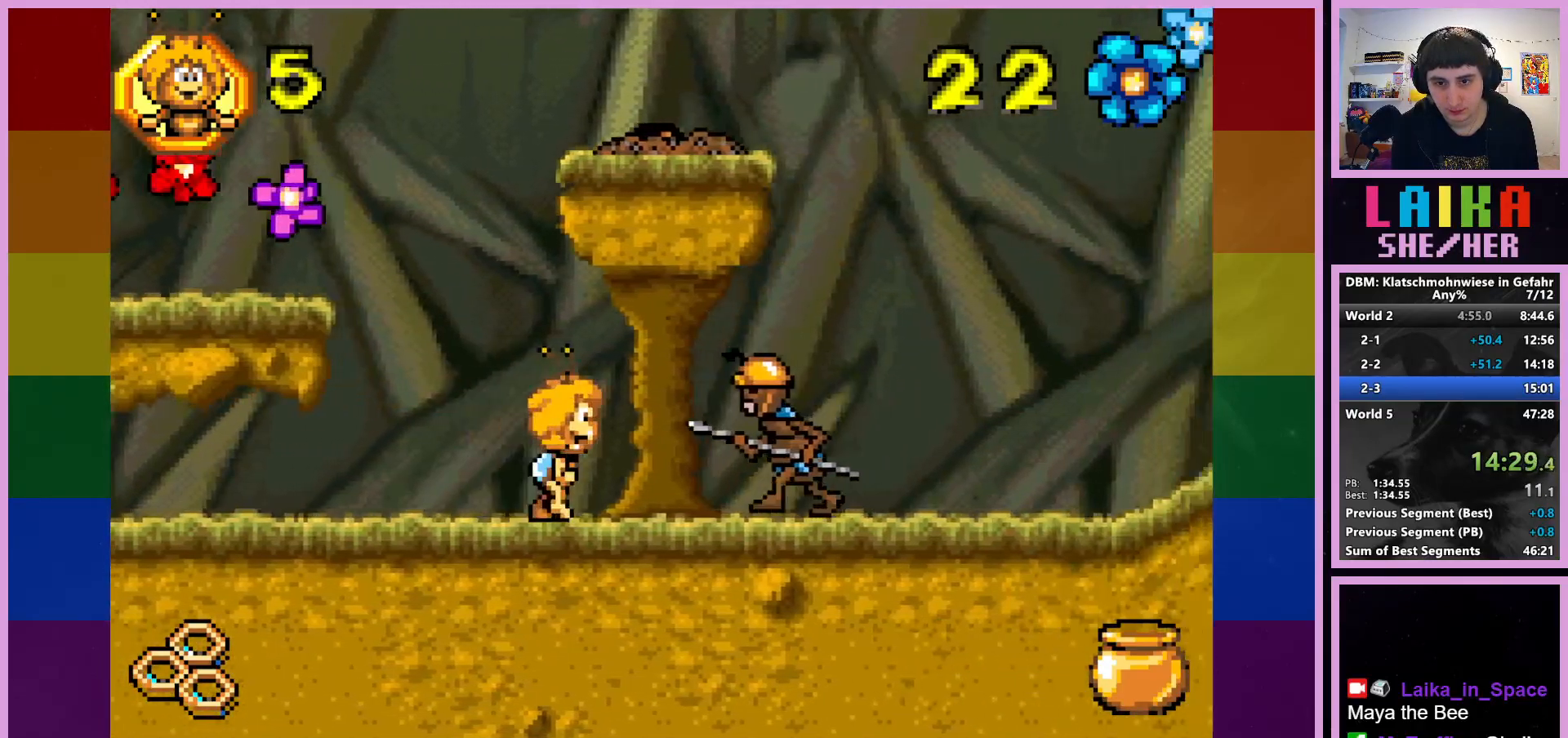
{"buttons": [], "left_stick": "right", "events": [[83, "CROSS", "down"], [450, "CROSS", "up"]]}
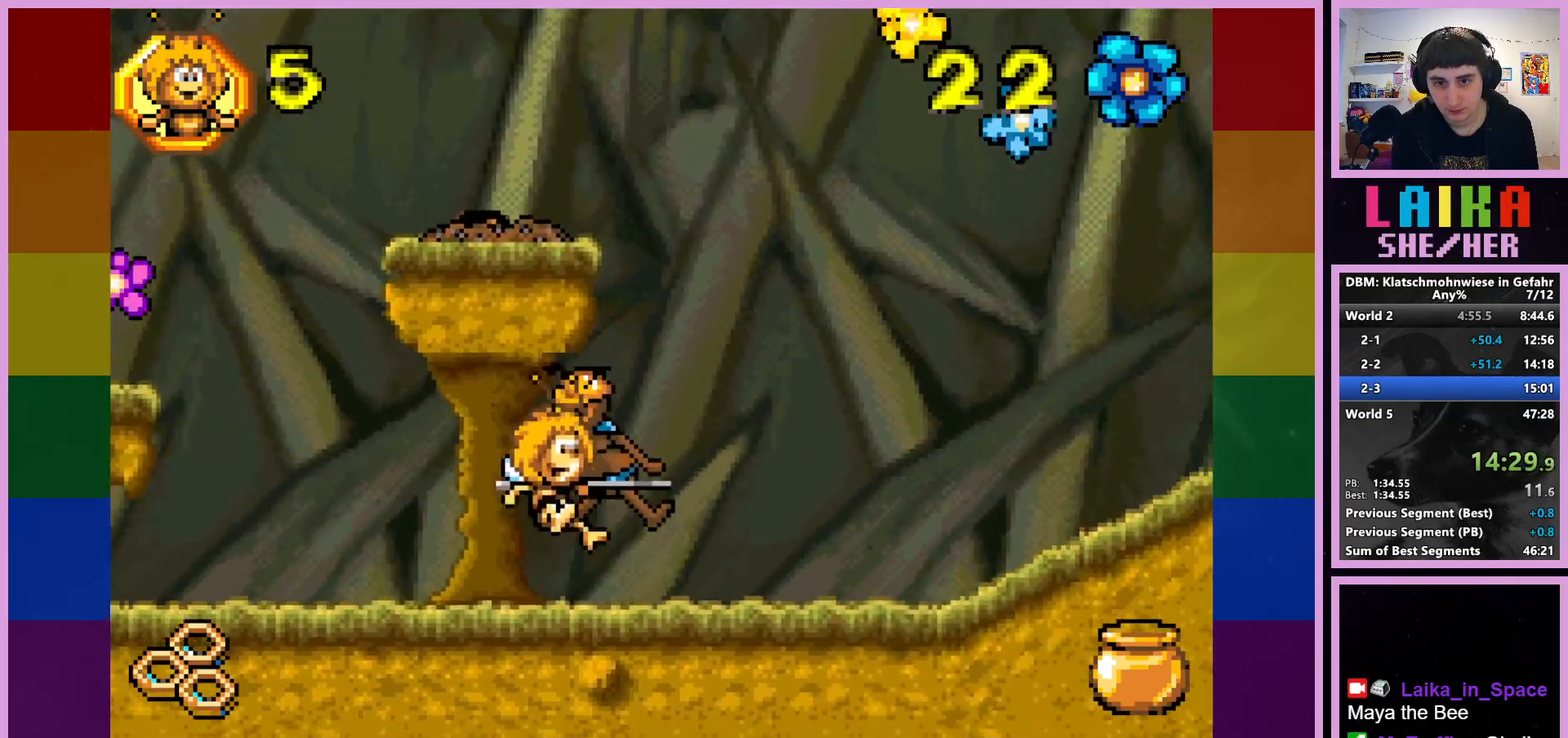
{"buttons": [], "left_stick": "right", "events": []}
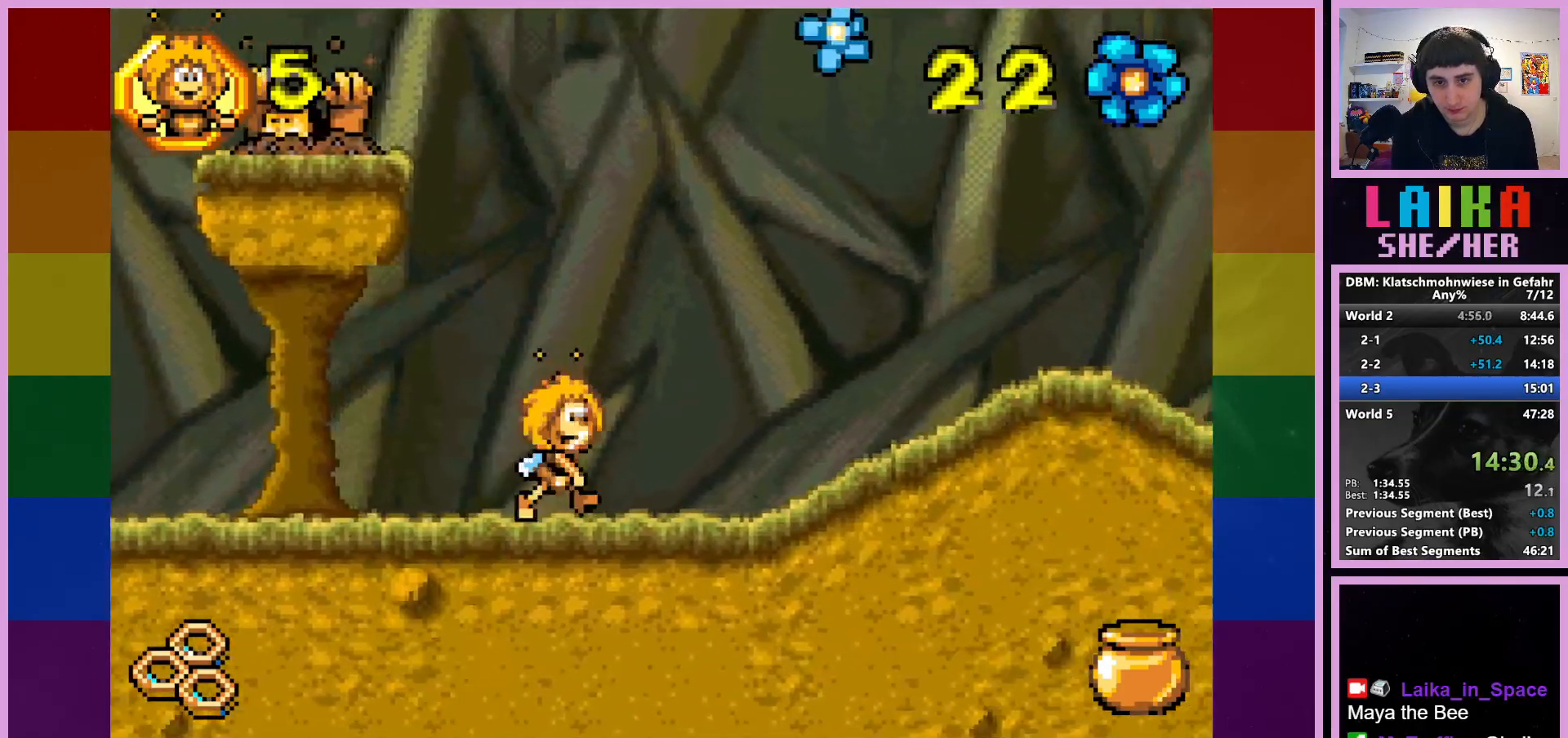
{"buttons": [], "left_stick": "right", "events": []}
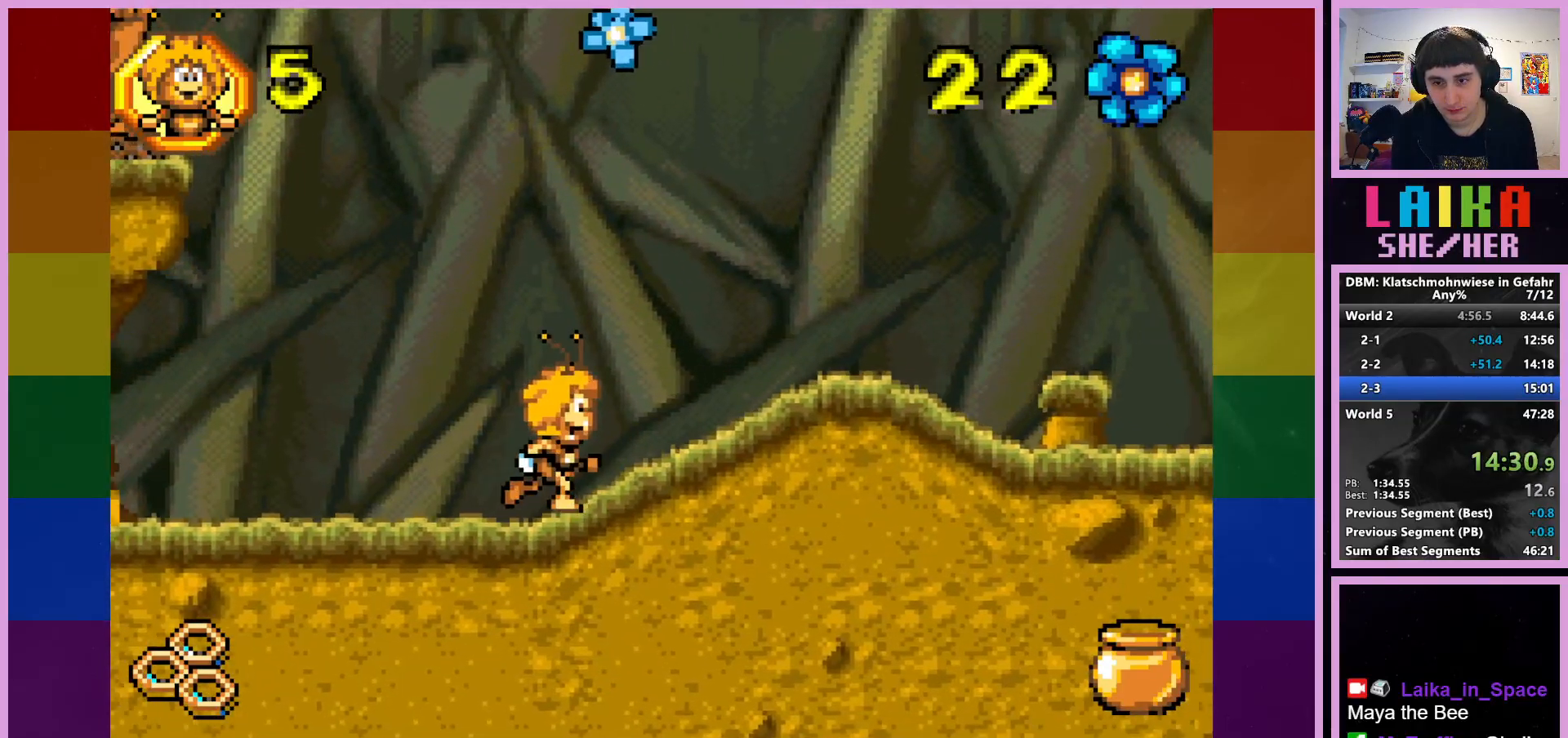
{"buttons": [], "left_stick": "right", "events": []}
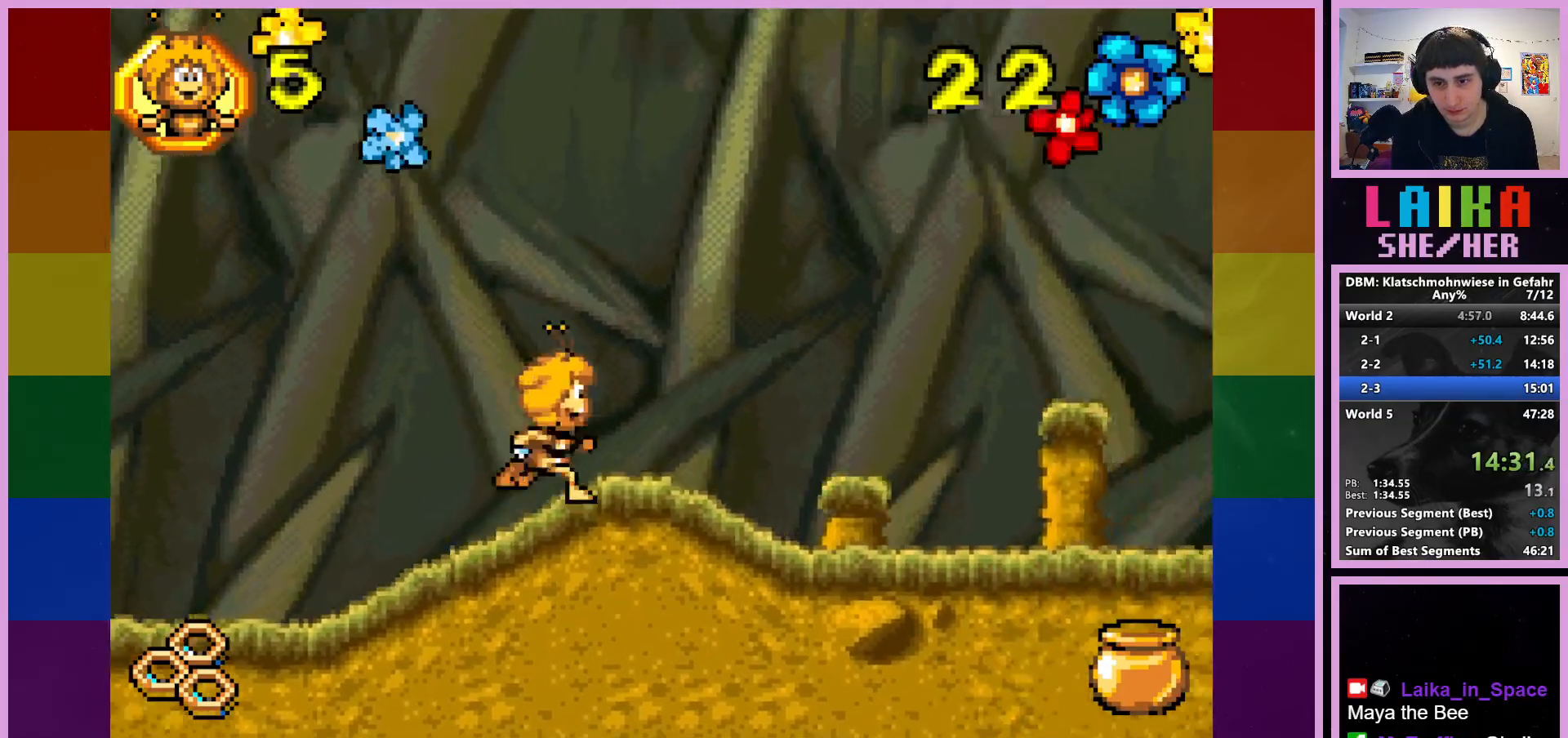
{"buttons": ["CROSS"], "left_stick": "right", "events": [[350, "CROSS", "down"]]}
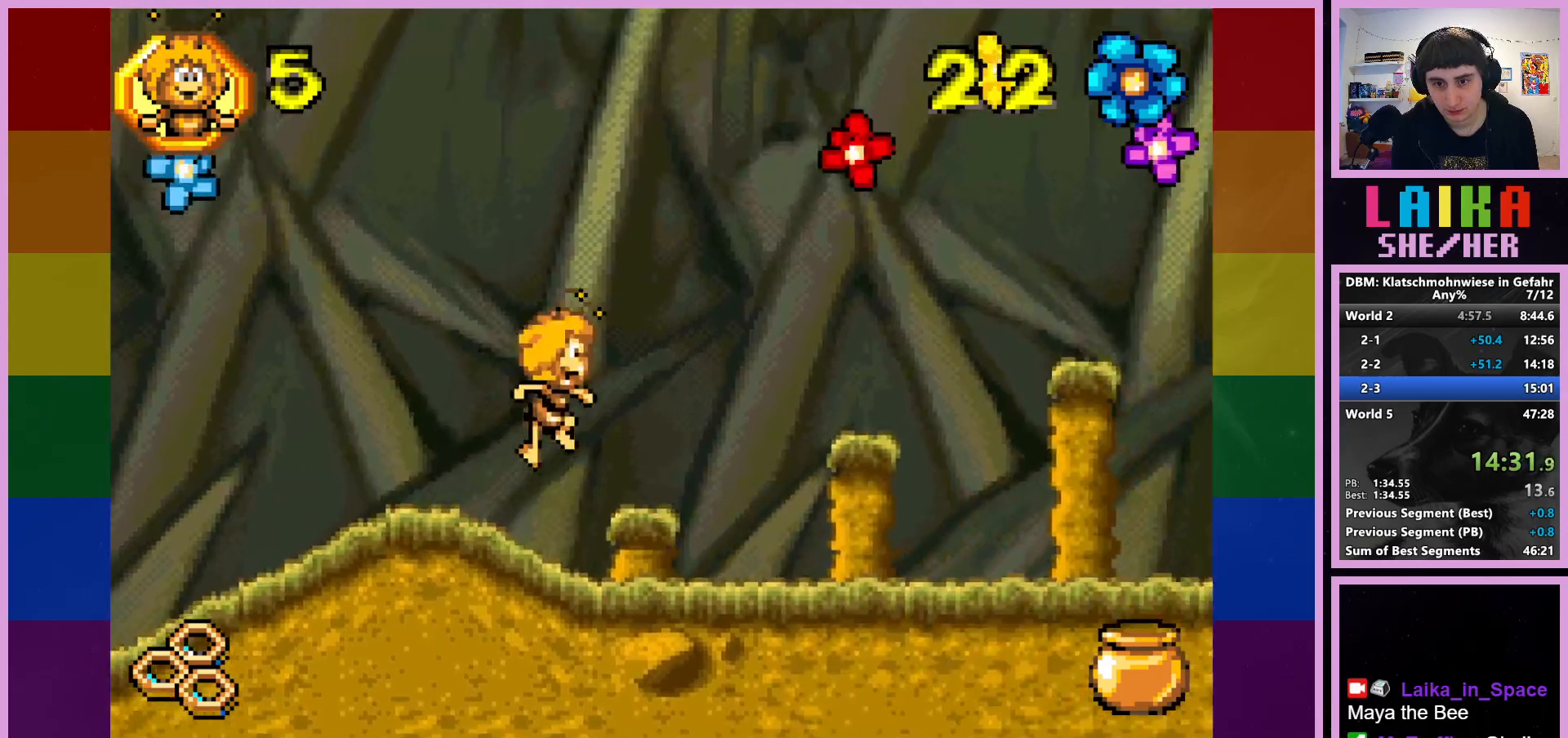
{"buttons": [], "left_stick": "right", "events": [[150, "CROSS", "up"], [367, "CIRCLE", "down"], [450, "CIRCLE", "up"]]}
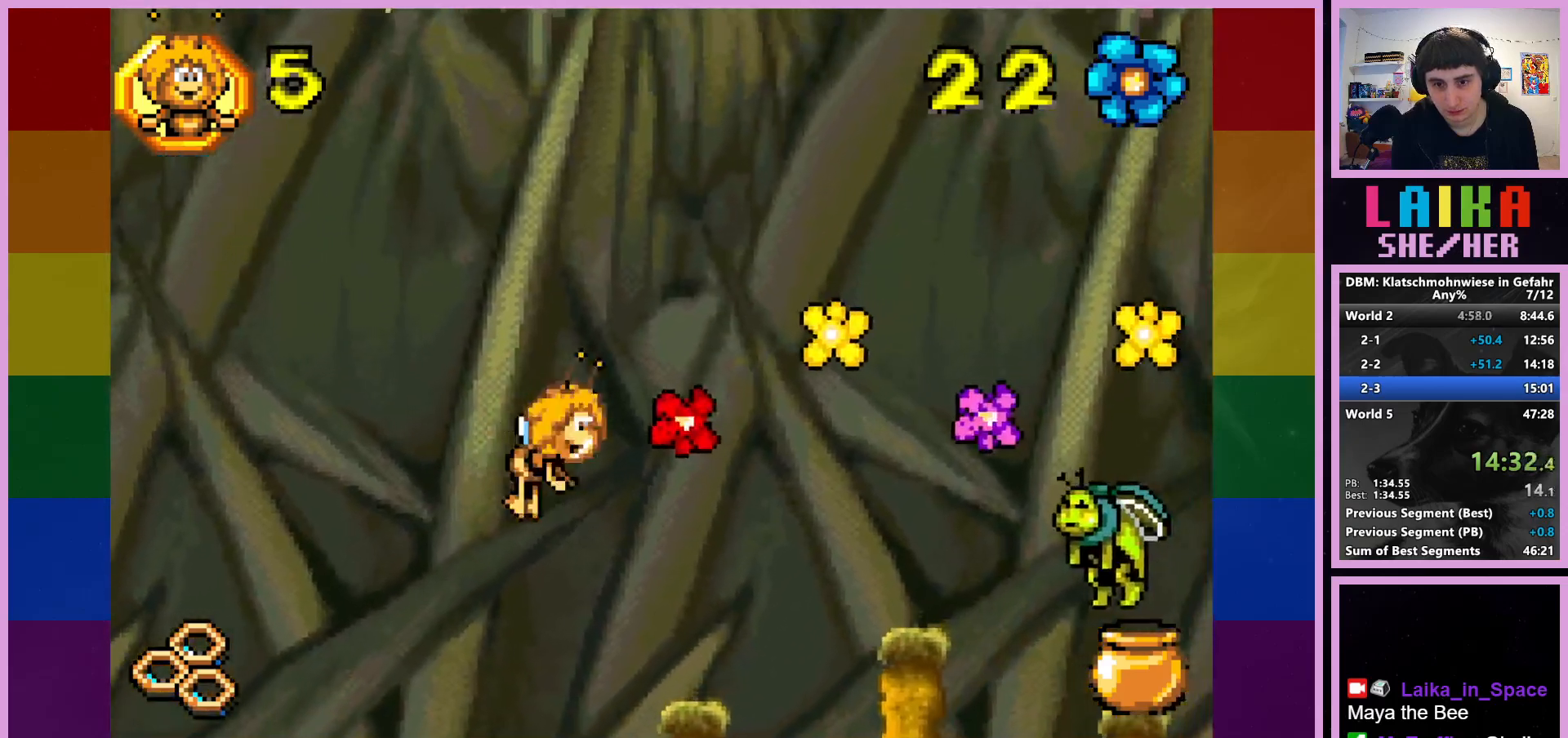
{"buttons": ["CROSS"], "left_stick": "right", "events": [[417, "CROSS", "down"]]}
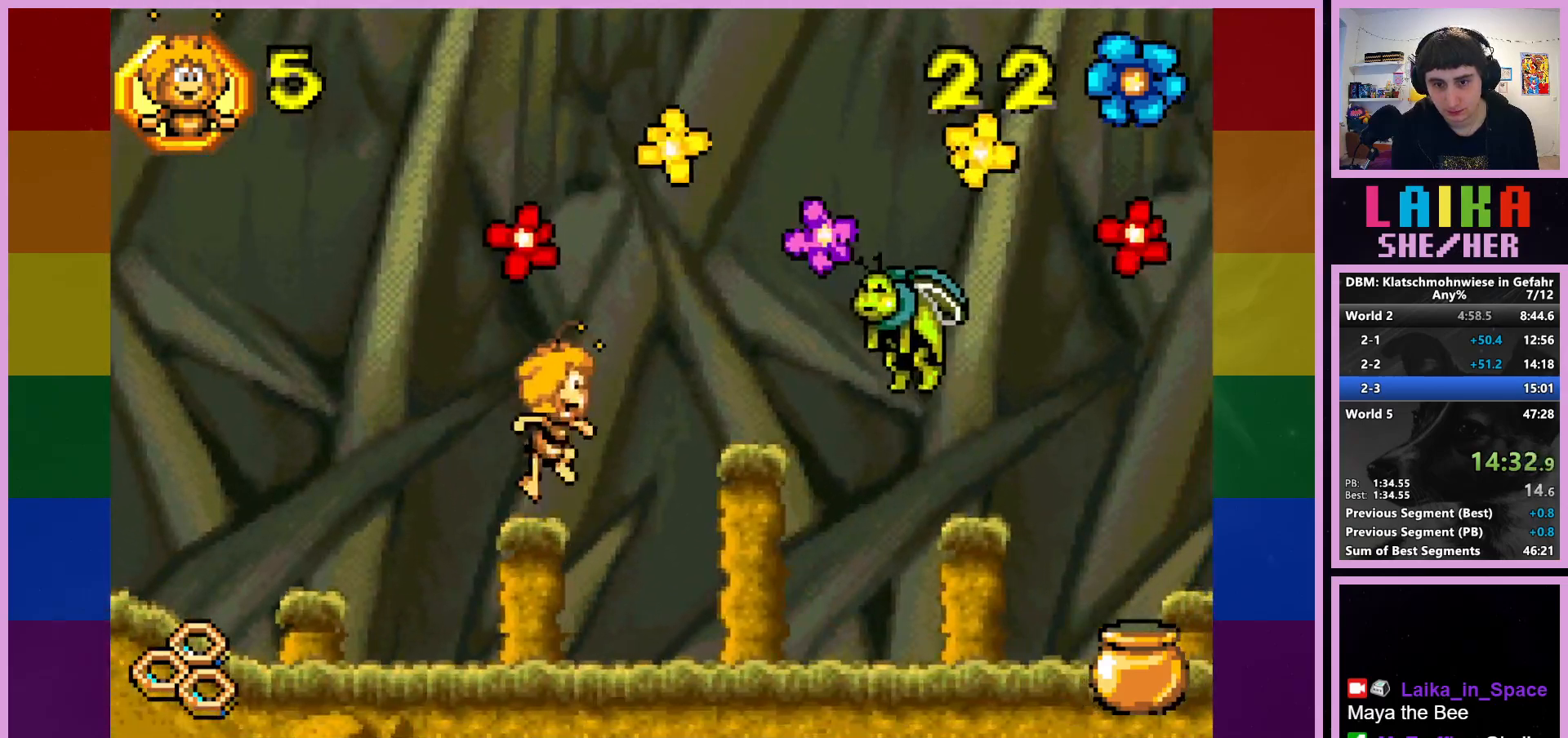
{"buttons": ["CIRCLE"], "left_stick": "right", "events": [[200, "CROSS", "up"], [333, "CIRCLE", "down"]]}
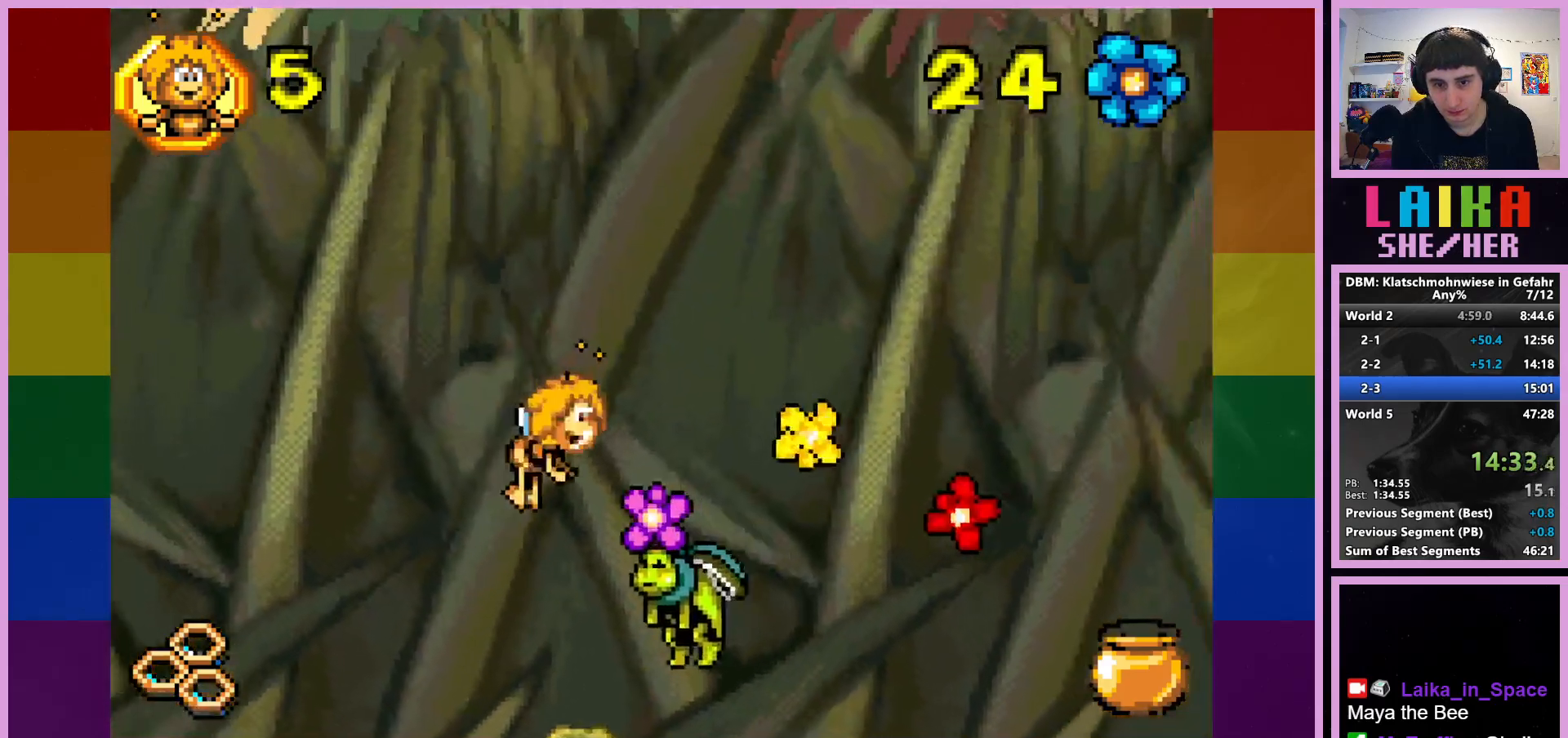
{"buttons": [], "left_stick": "right", "events": [[67, "CIRCLE", "up"]]}